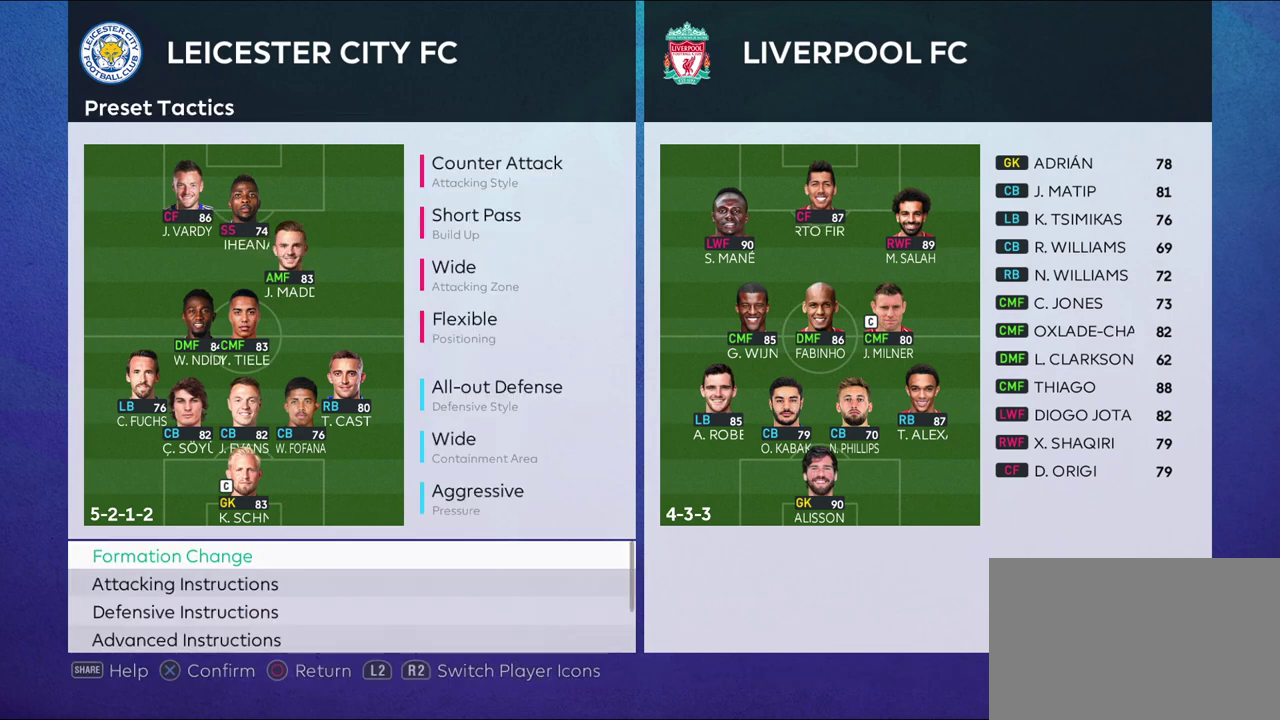
Gameplay with a controller (PlayStation layout); each line is a JSON object with the inputs held at the frame after it (dt_ms = milliseconds from this image to that frame). "events" lists button and stick changes between this image and that frame as [ms after this image, input, new state], when the widget could be followed in between.
{"dt_ms": 500, "buttons": [], "left_stick": "center", "right_stick": "center", "events": [[17, "DPAD_DOWN", "down"], [117, "DPAD_DOWN", "up"]]}
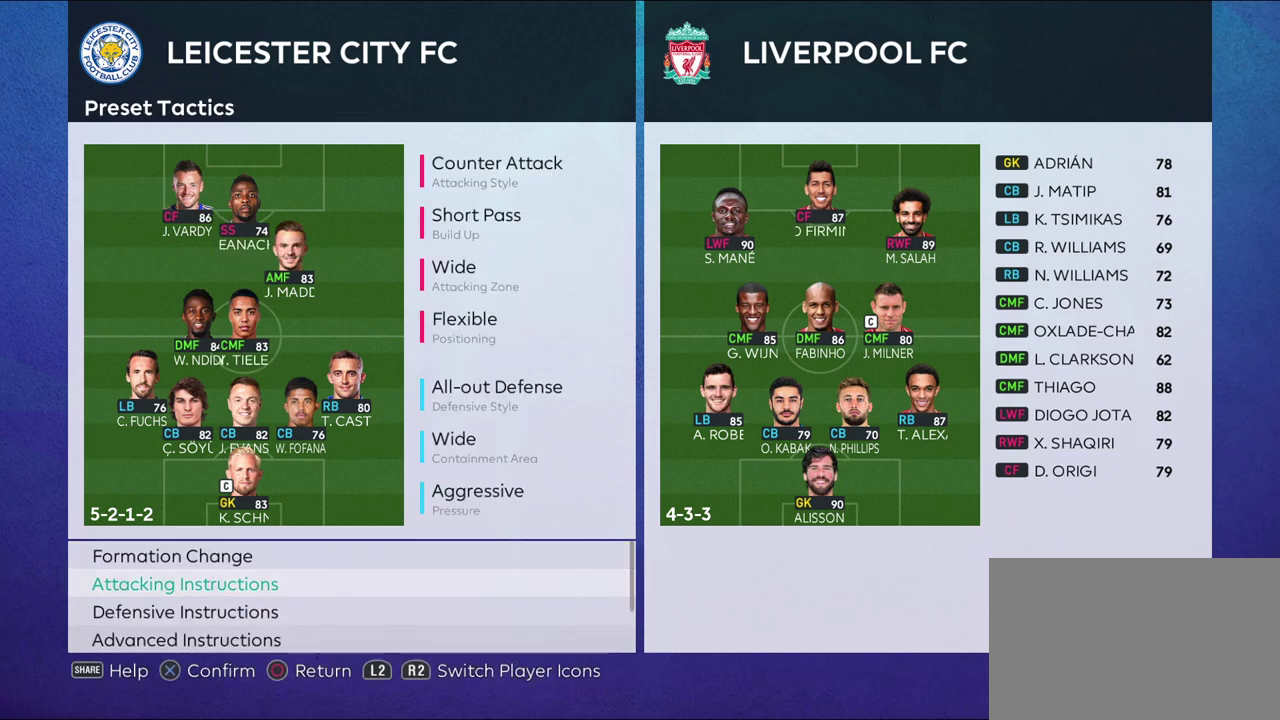
{"dt_ms": 500, "buttons": [], "left_stick": "center", "right_stick": "center", "events": [[217, "CROSS", "down"], [367, "CROSS", "up"]]}
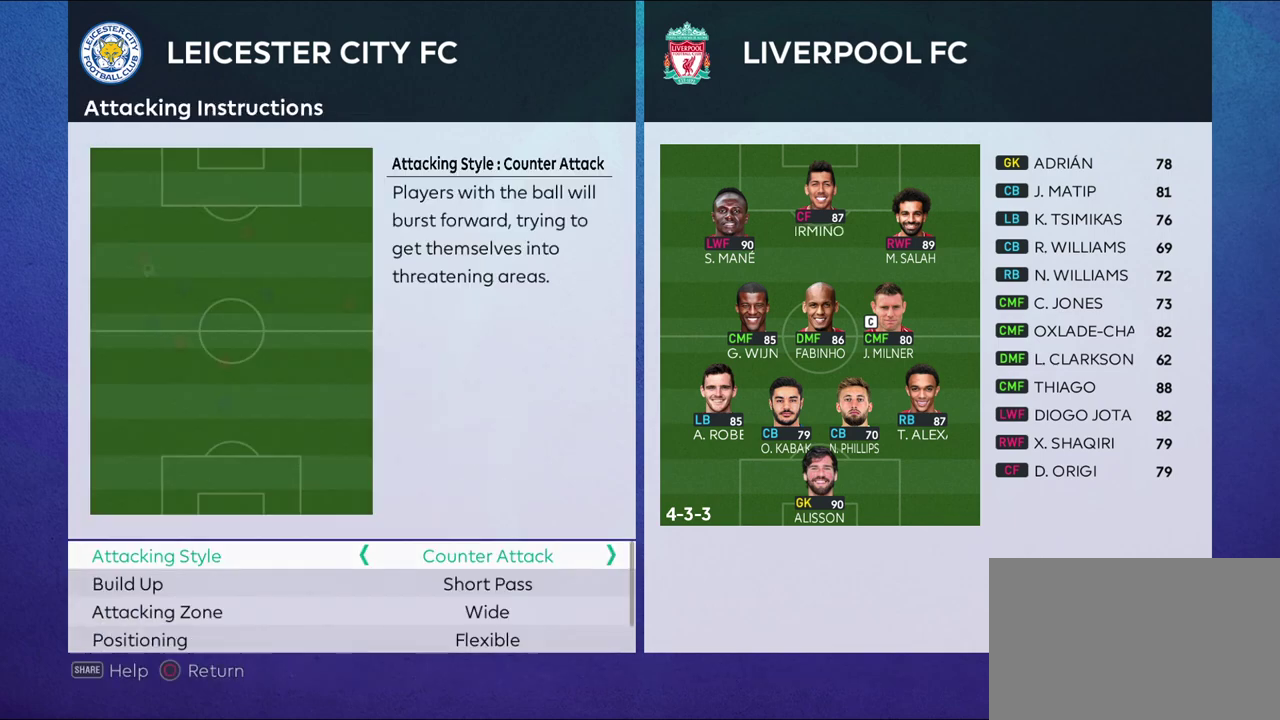
{"dt_ms": 500, "buttons": [], "left_stick": "center", "right_stick": "center", "events": []}
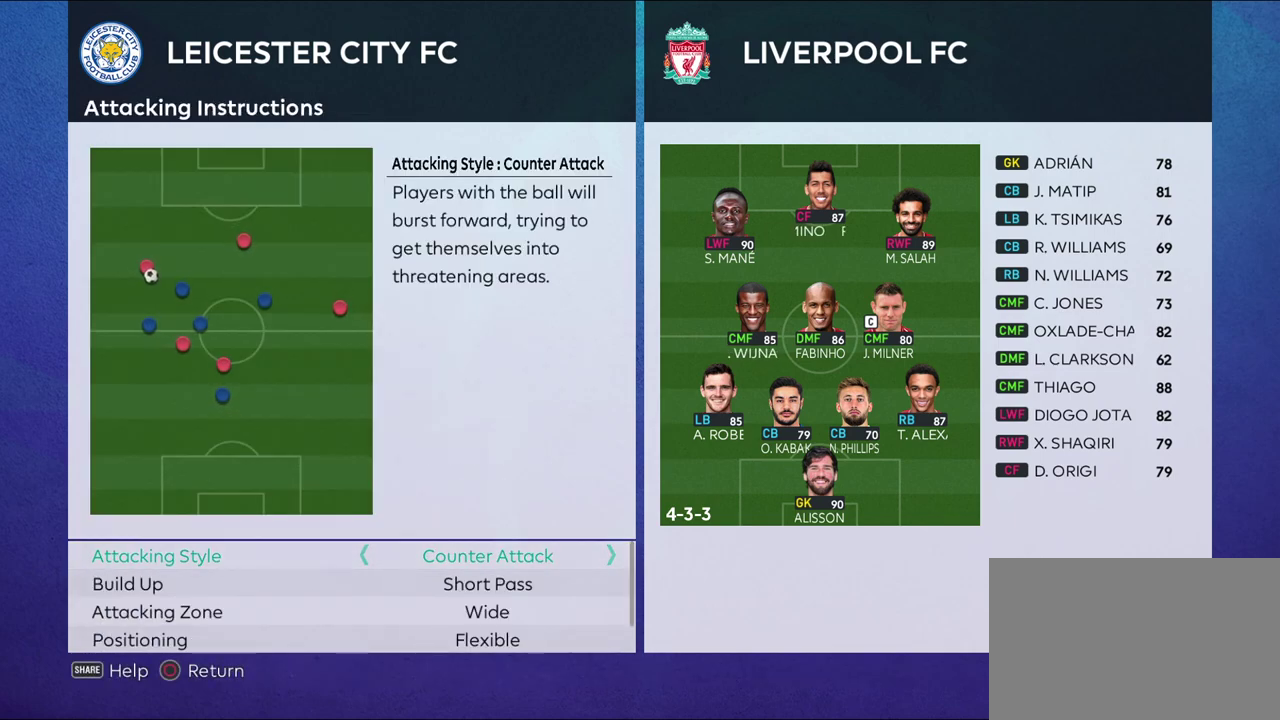
{"dt_ms": 500, "buttons": [], "left_stick": "center", "right_stick": "center", "events": []}
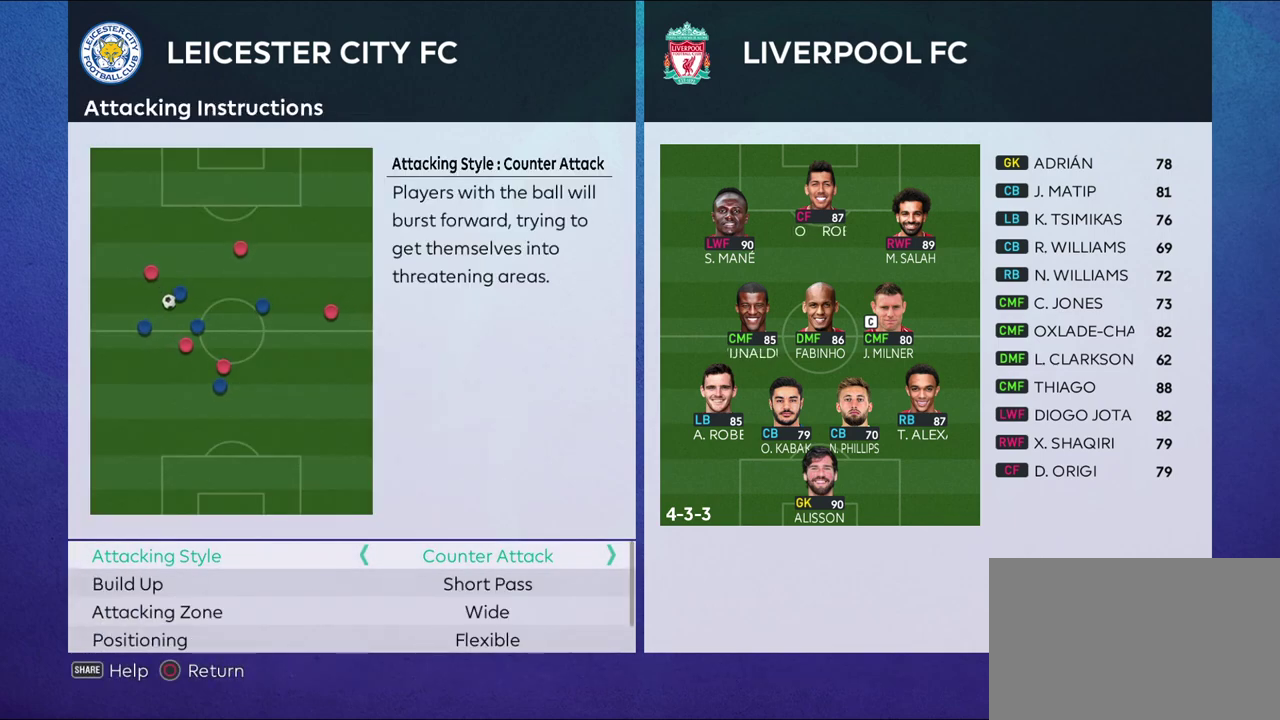
{"dt_ms": 500, "buttons": [], "left_stick": "center", "right_stick": "center", "events": []}
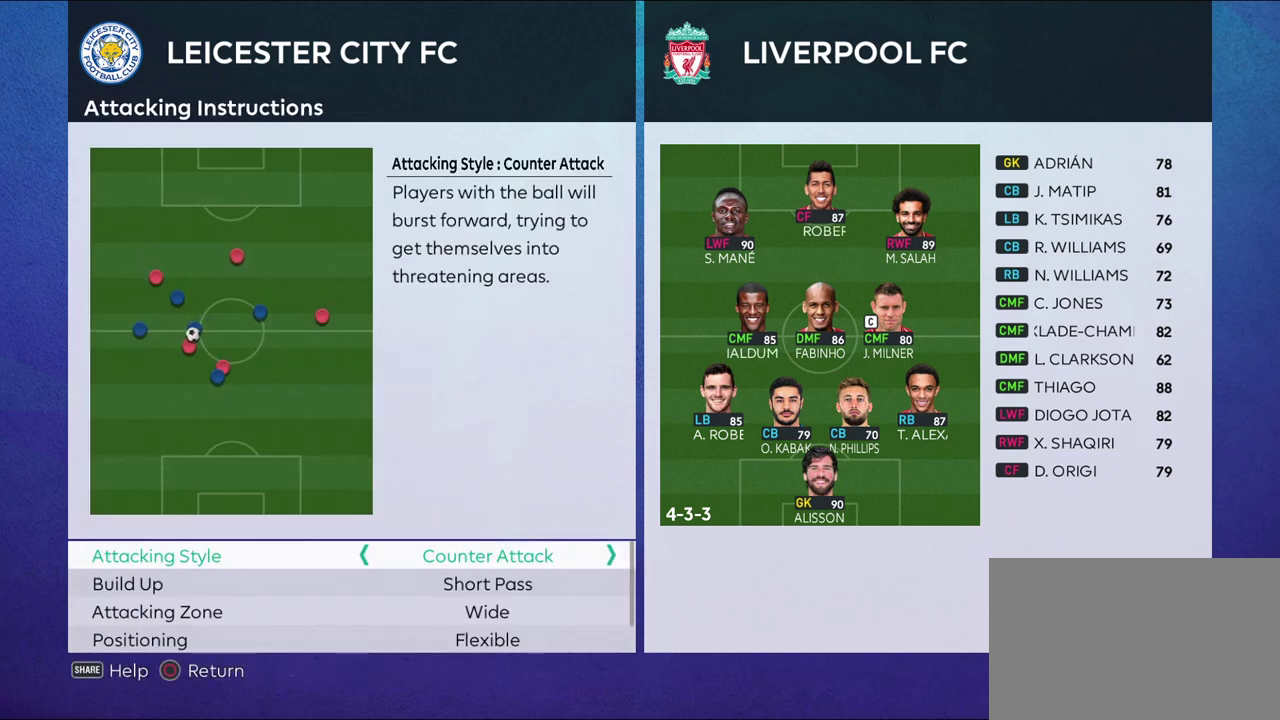
{"dt_ms": 500, "buttons": [], "left_stick": "center", "right_stick": "center", "events": []}
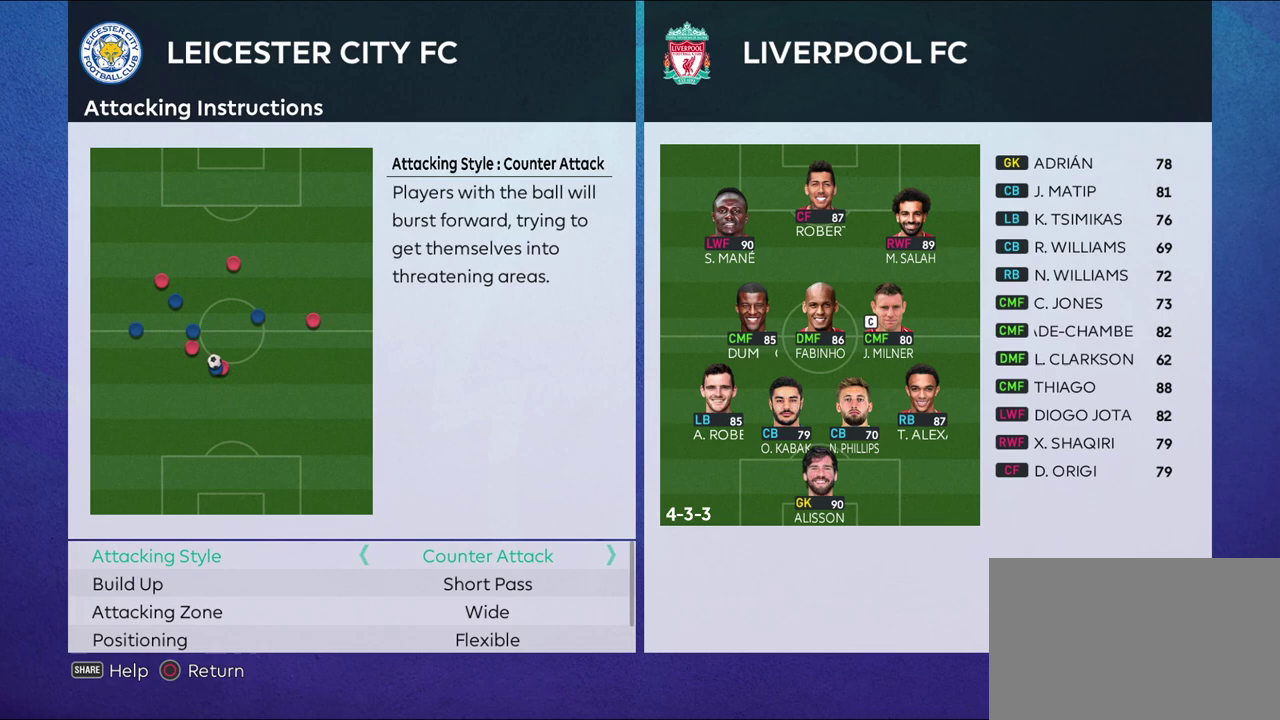
{"dt_ms": 300, "buttons": ["DPAD_DOWN"], "left_stick": "center", "right_stick": "center", "events": [[300, "DPAD_DOWN", "down"]]}
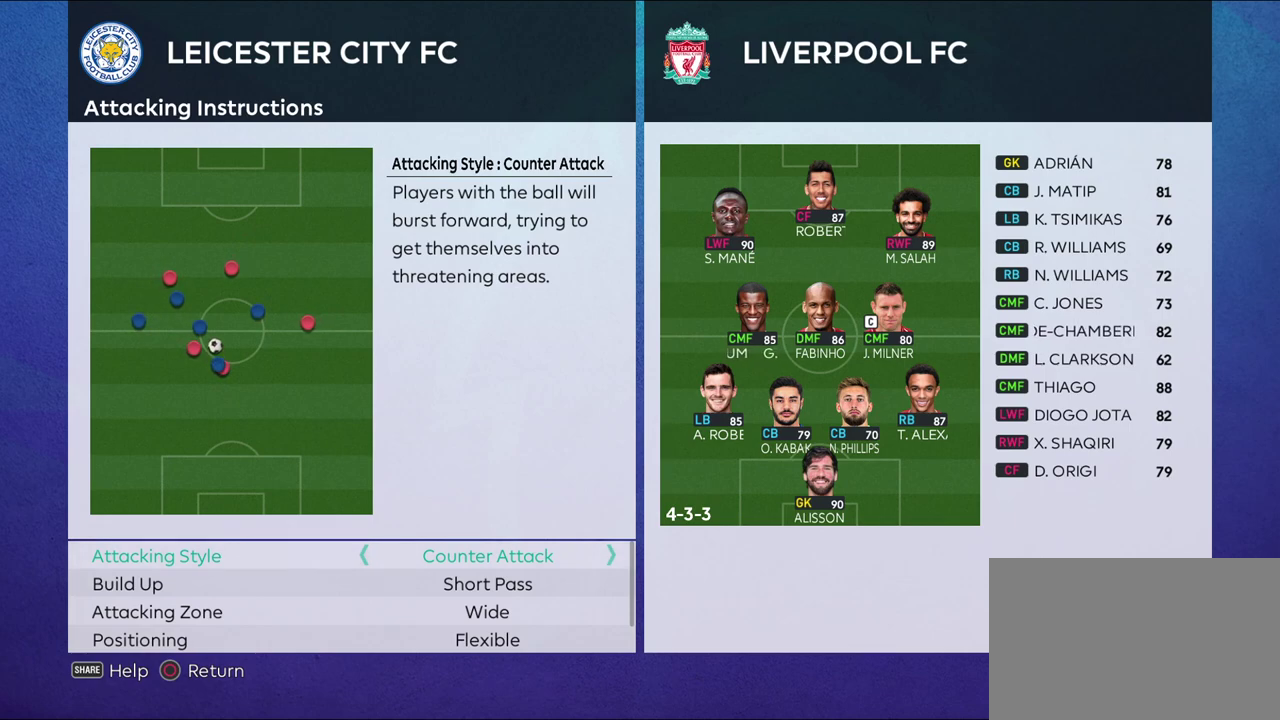
{"dt_ms": 700, "buttons": ["DPAD_DOWN"], "left_stick": "center", "right_stick": "center", "events": [[167, "DPAD_DOWN", "up"], [650, "DPAD_DOWN", "down"]]}
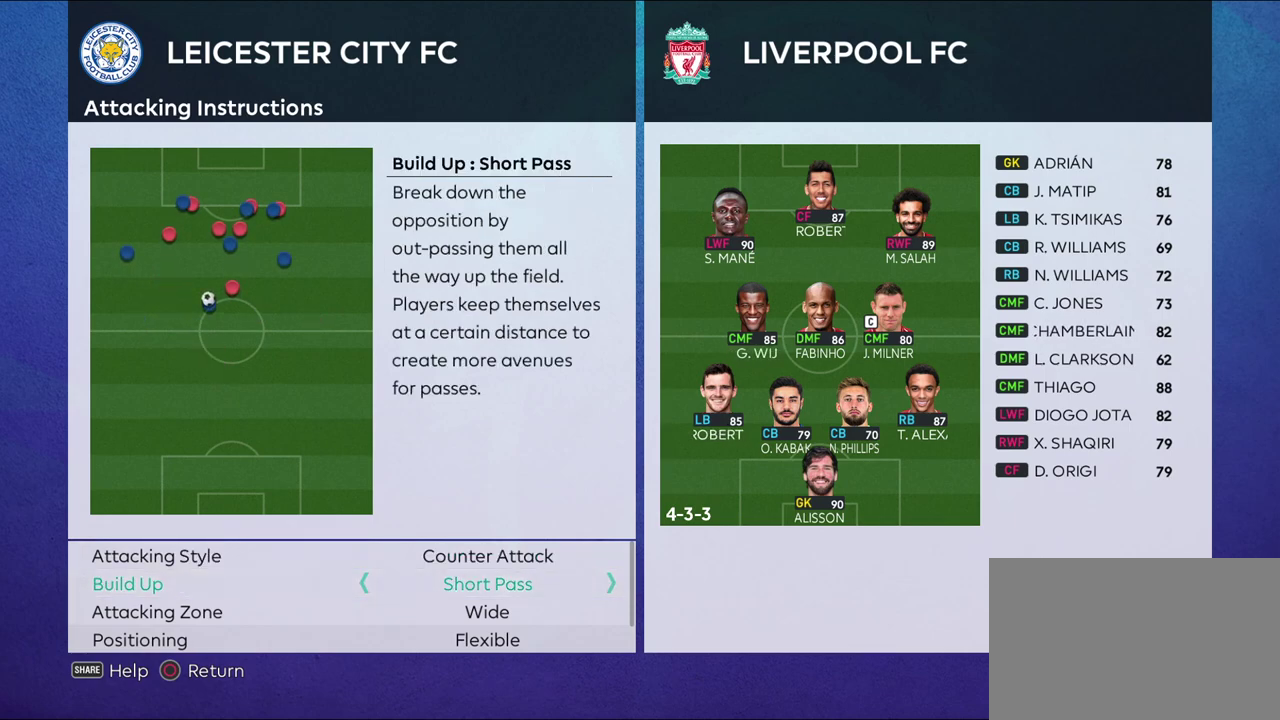
{"dt_ms": 500, "buttons": ["DPAD_DOWN"], "left_stick": "center", "right_stick": "center", "events": [[150, "DPAD_DOWN", "up"], [400, "DPAD_DOWN", "down"]]}
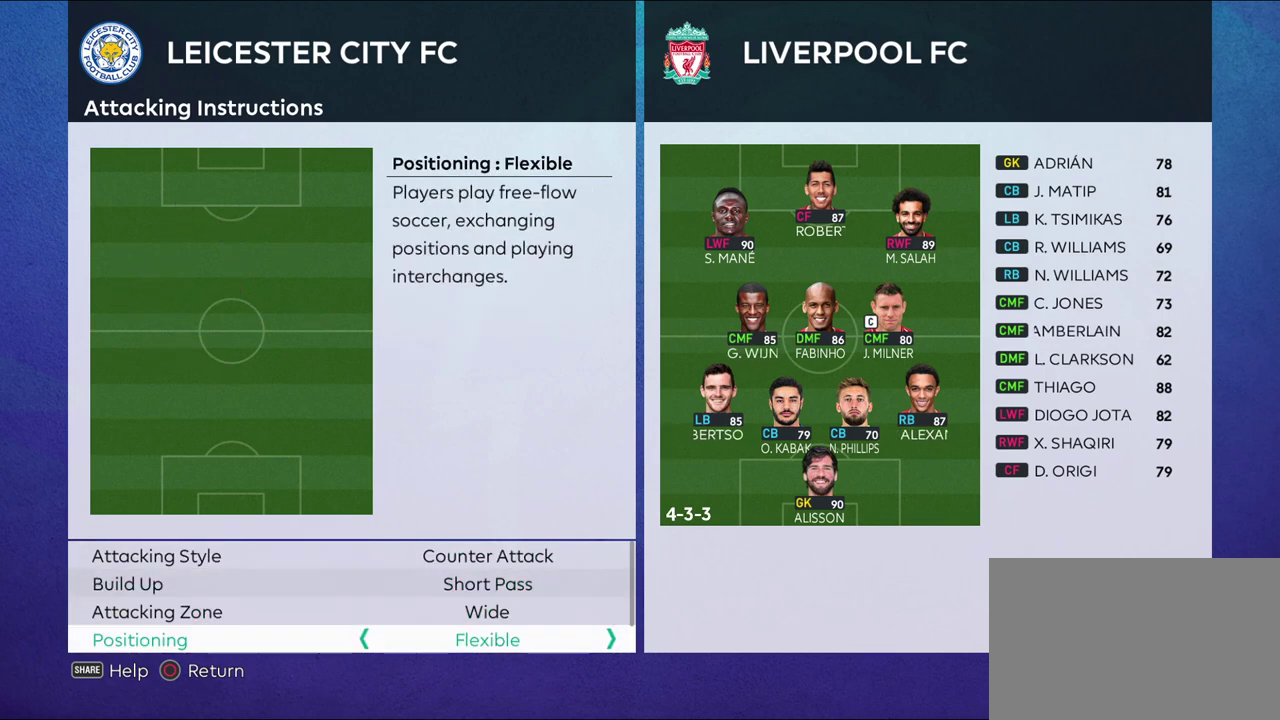
{"dt_ms": 400, "buttons": ["DPAD_DOWN"], "left_stick": "center", "right_stick": "center", "events": [[167, "DPAD_DOWN", "up"], [317, "DPAD_DOWN", "down"]]}
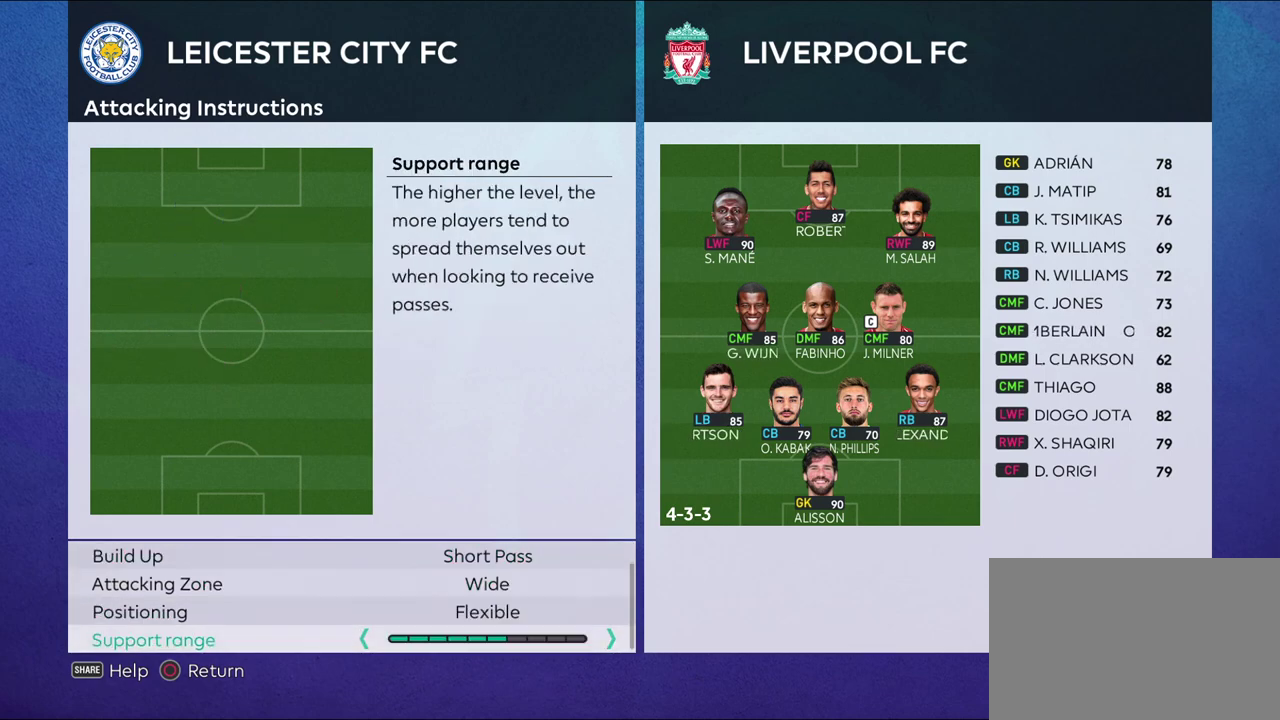
{"dt_ms": 600, "buttons": ["DPAD_DOWN"], "left_stick": "center", "right_stick": "center", "events": [[117, "DPAD_DOWN", "up"], [167, "DPAD_DOWN", "down"]]}
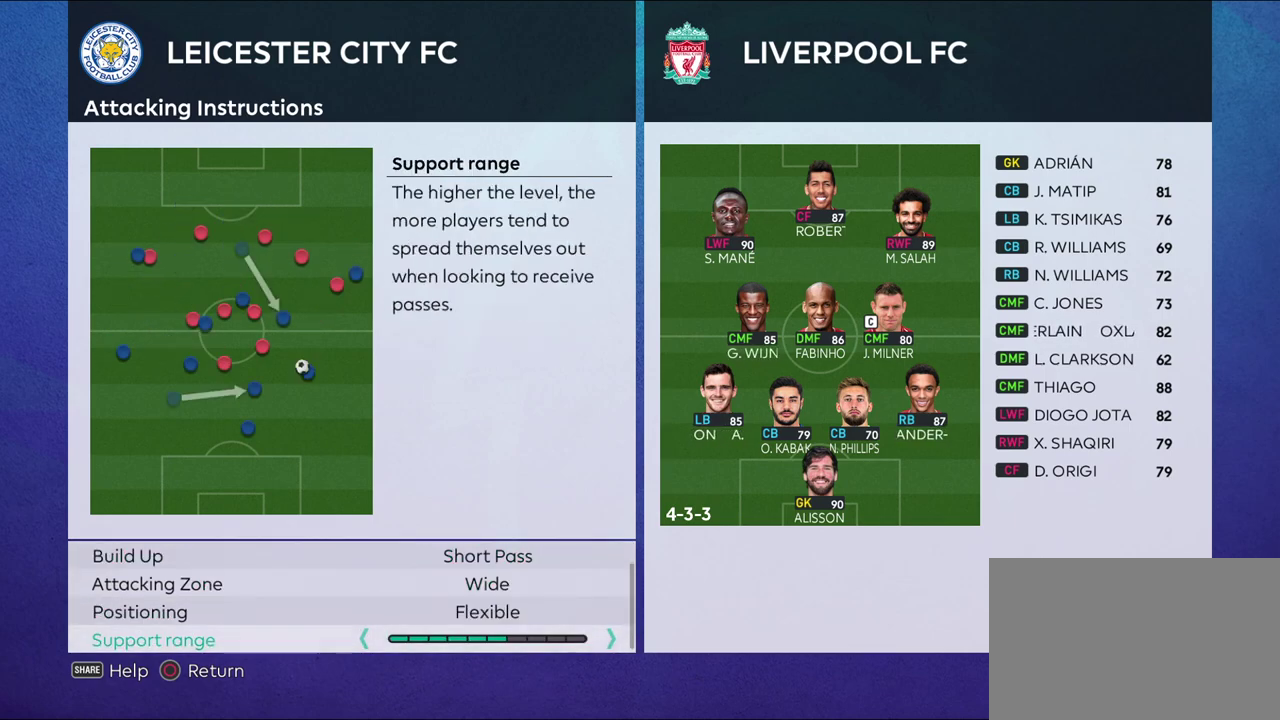
{"dt_ms": 500, "buttons": [], "left_stick": "center", "right_stick": "center", "events": [[17, "DPAD_DOWN", "up"]]}
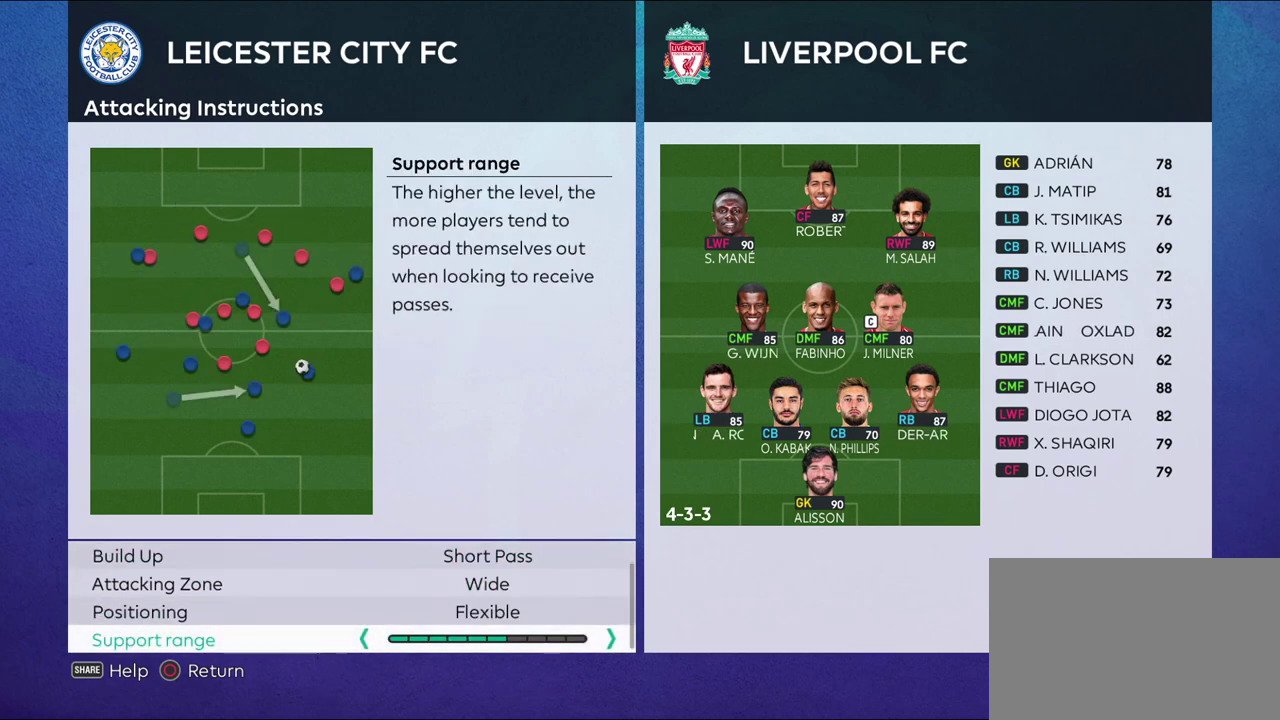
{"dt_ms": 500, "buttons": ["CIRCLE"], "left_stick": "center", "right_stick": "center", "events": [[467, "CIRCLE", "down"]]}
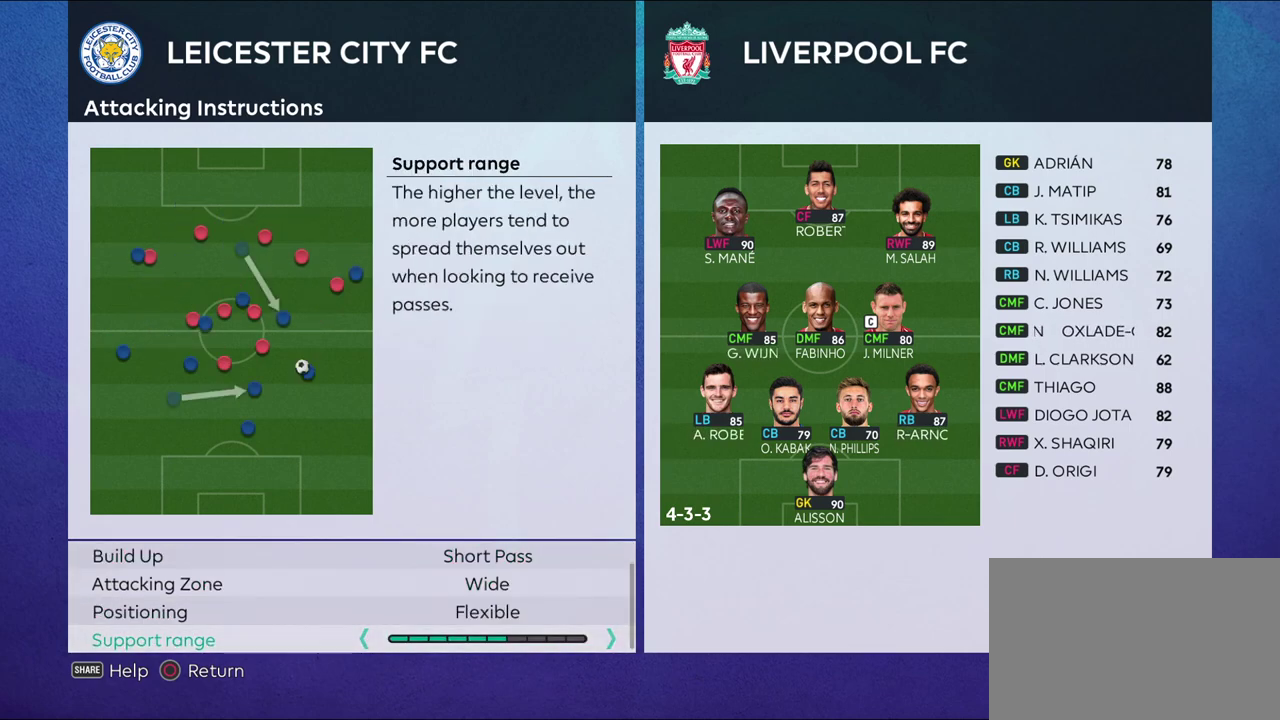
{"dt_ms": 500, "buttons": ["DPAD_DOWN"], "left_stick": "center", "right_stick": "center", "events": [[133, "CIRCLE", "up"], [467, "DPAD_DOWN", "down"]]}
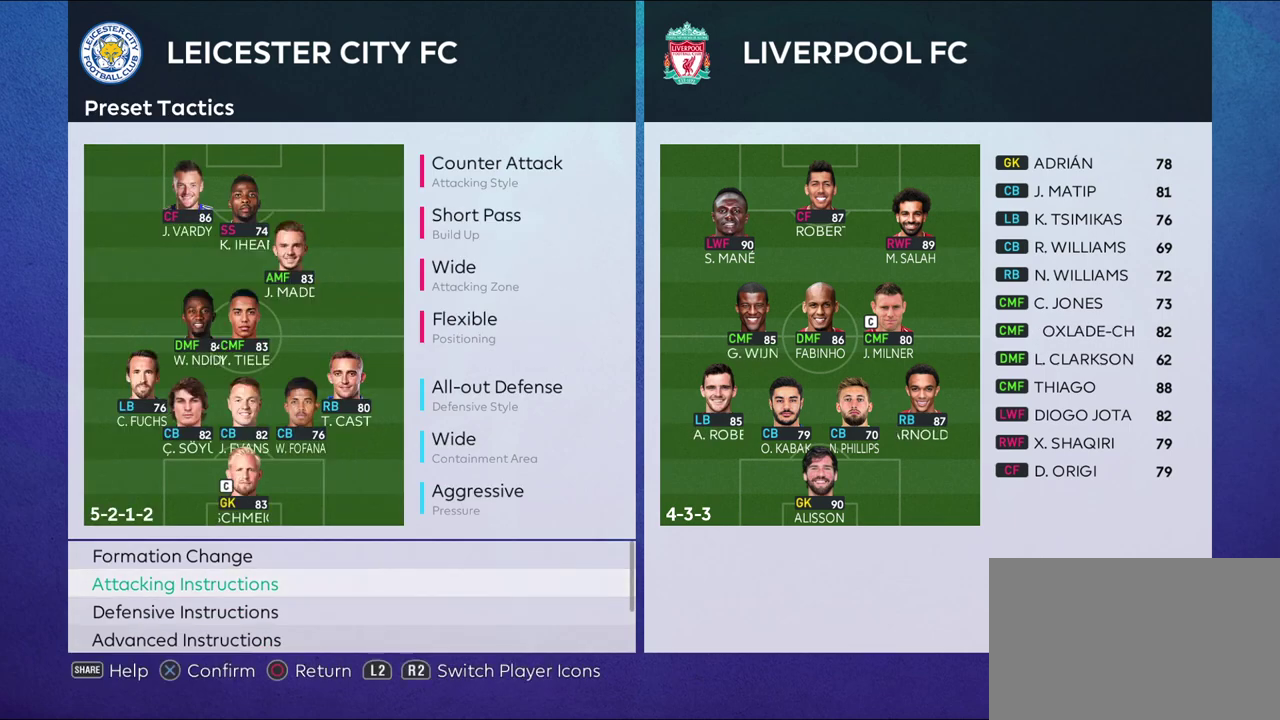
{"dt_ms": 500, "buttons": [], "left_stick": "center", "right_stick": "center", "events": [[117, "CROSS", "down"], [117, "DPAD_DOWN", "up"], [267, "CROSS", "up"]]}
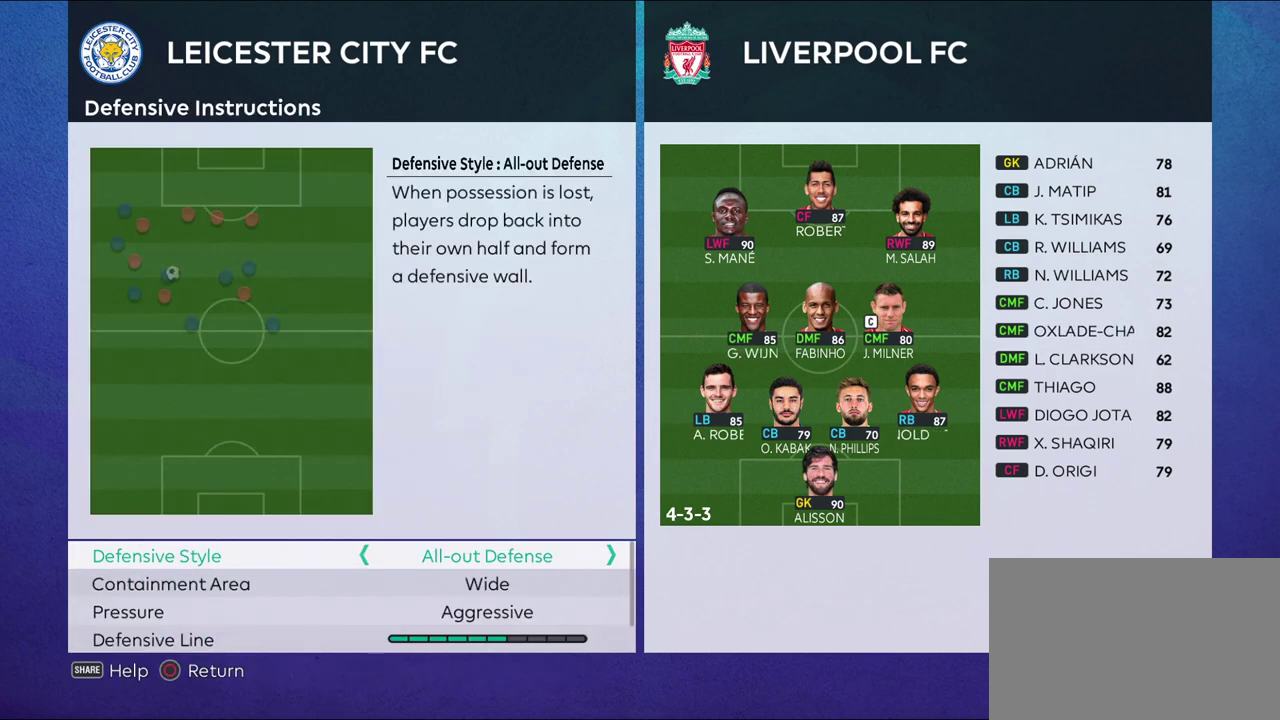
{"dt_ms": 500, "buttons": [], "left_stick": "center", "right_stick": "center", "events": []}
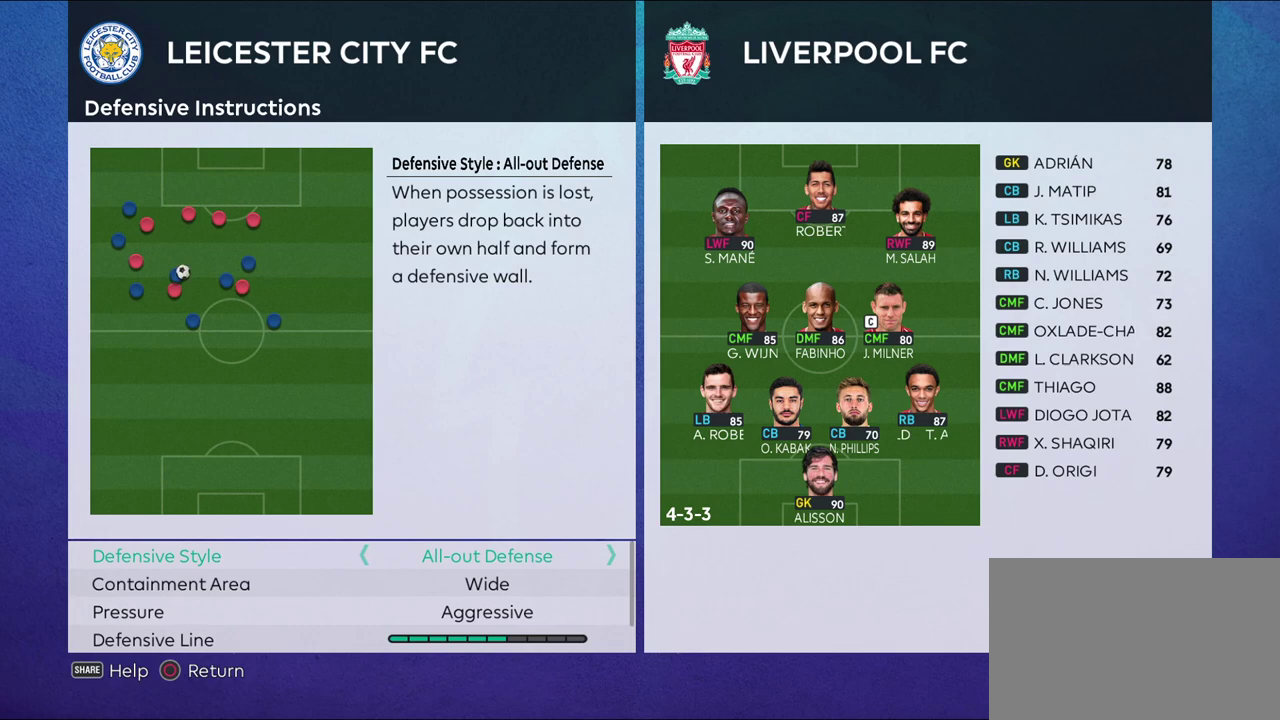
{"dt_ms": 500, "buttons": [], "left_stick": "center", "right_stick": "center", "events": []}
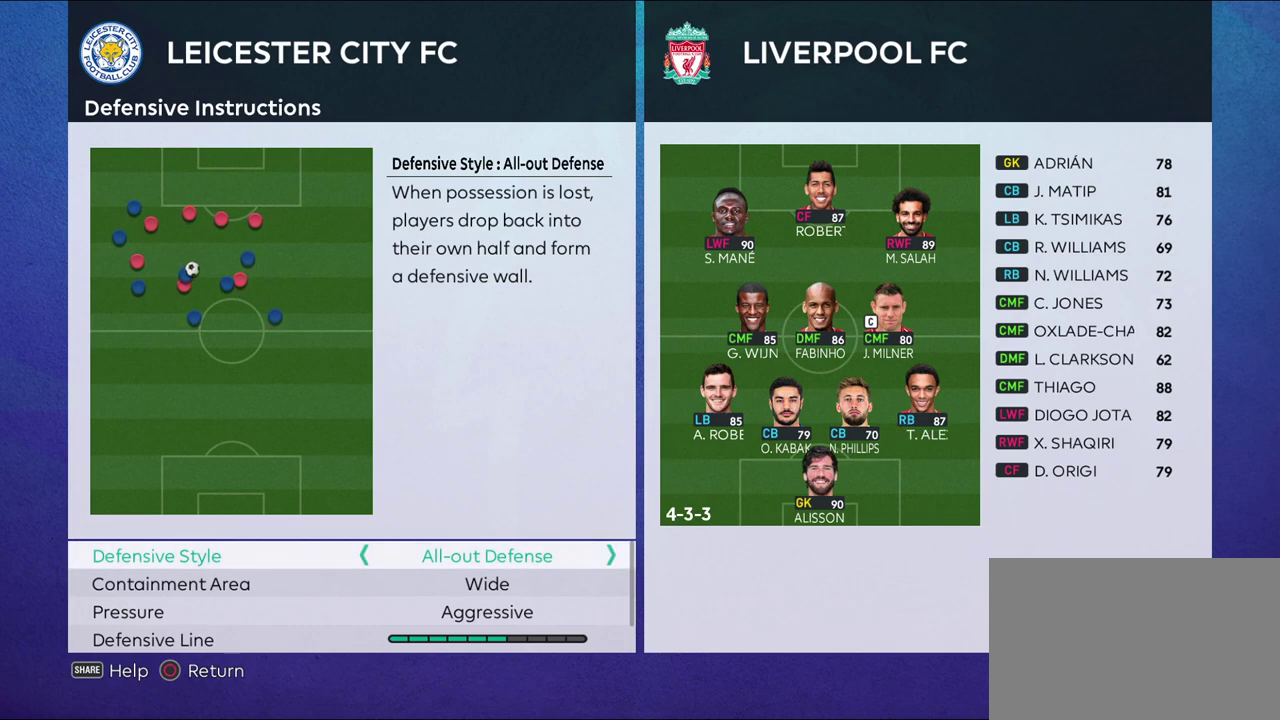
{"dt_ms": 700, "buttons": ["DPAD_DOWN"], "left_stick": "center", "right_stick": "center", "events": [[633, "DPAD_DOWN", "down"]]}
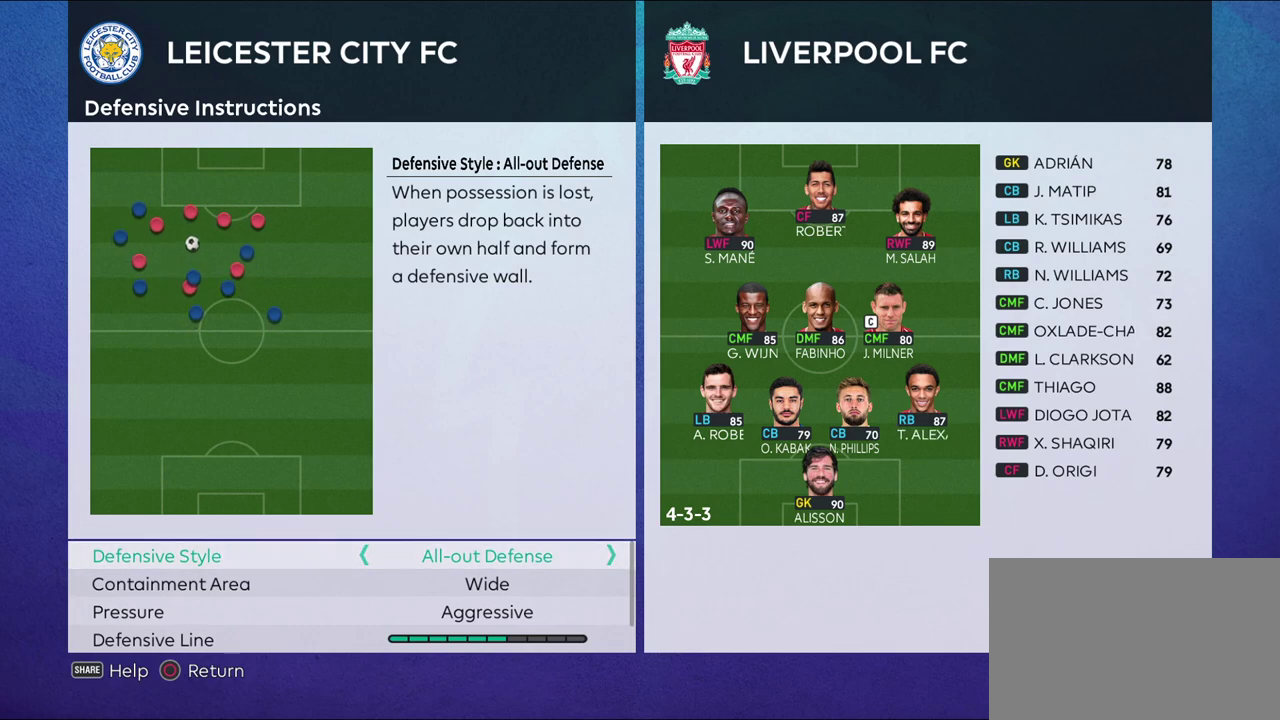
{"dt_ms": 300, "buttons": ["DPAD_DOWN"], "left_stick": "center", "right_stick": "center", "events": [[83, "DPAD_DOWN", "up"], [150, "DPAD_DOWN", "down"]]}
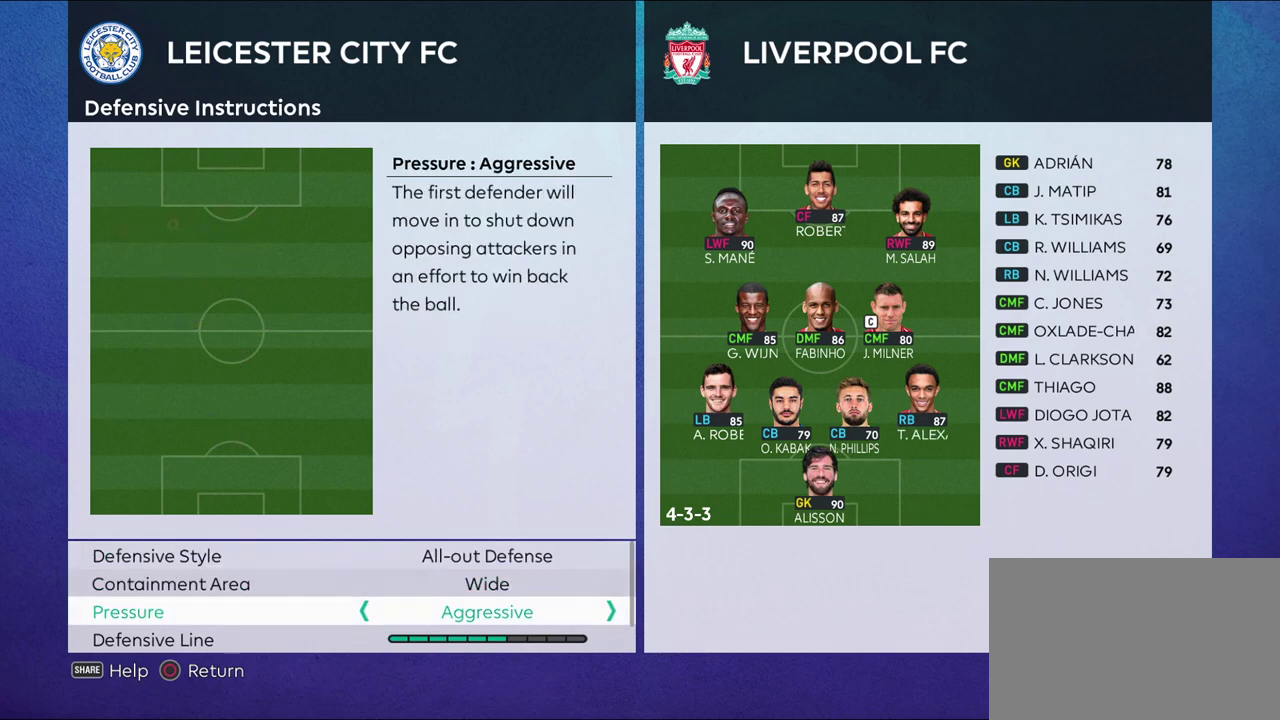
{"dt_ms": 500, "buttons": ["DPAD_DOWN"], "left_stick": "center", "right_stick": "center", "events": [[67, "DPAD_DOWN", "up"], [350, "DPAD_DOWN", "down"]]}
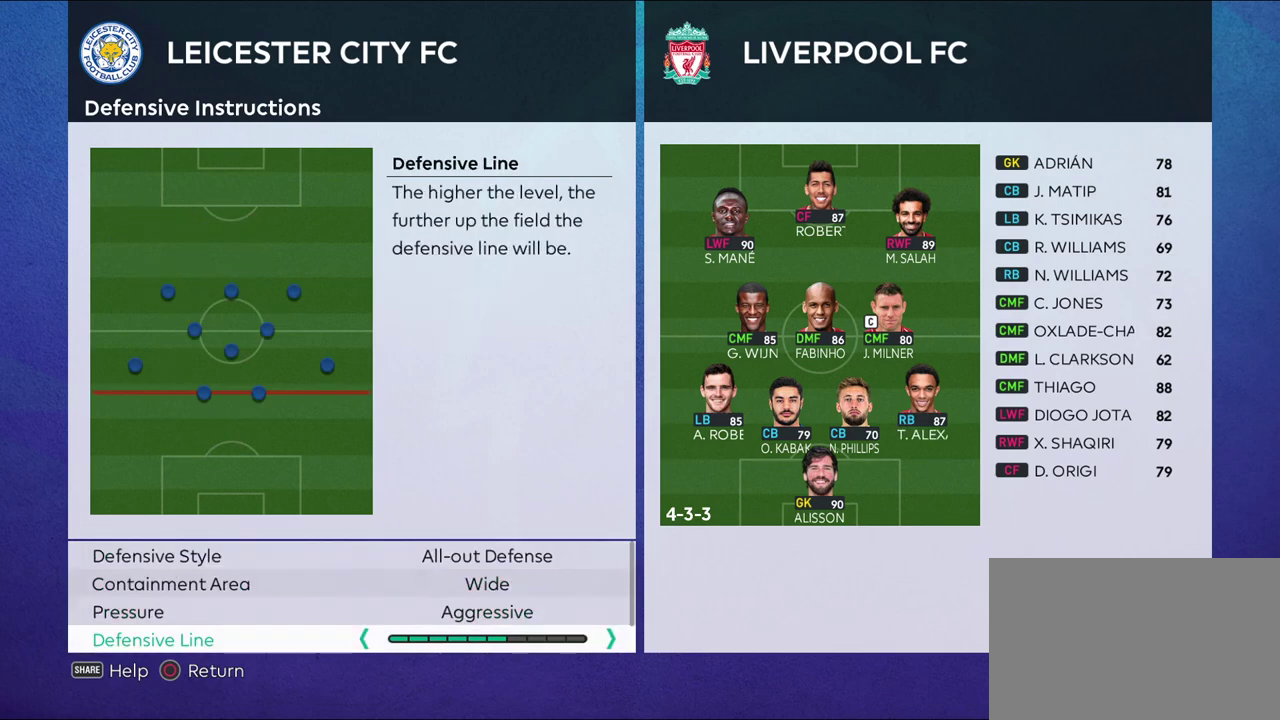
{"dt_ms": 700, "buttons": ["DPAD_UP"], "left_stick": "center", "right_stick": "center", "events": [[517, "DPAD_DOWN", "up"], [700, "DPAD_UP", "down"]]}
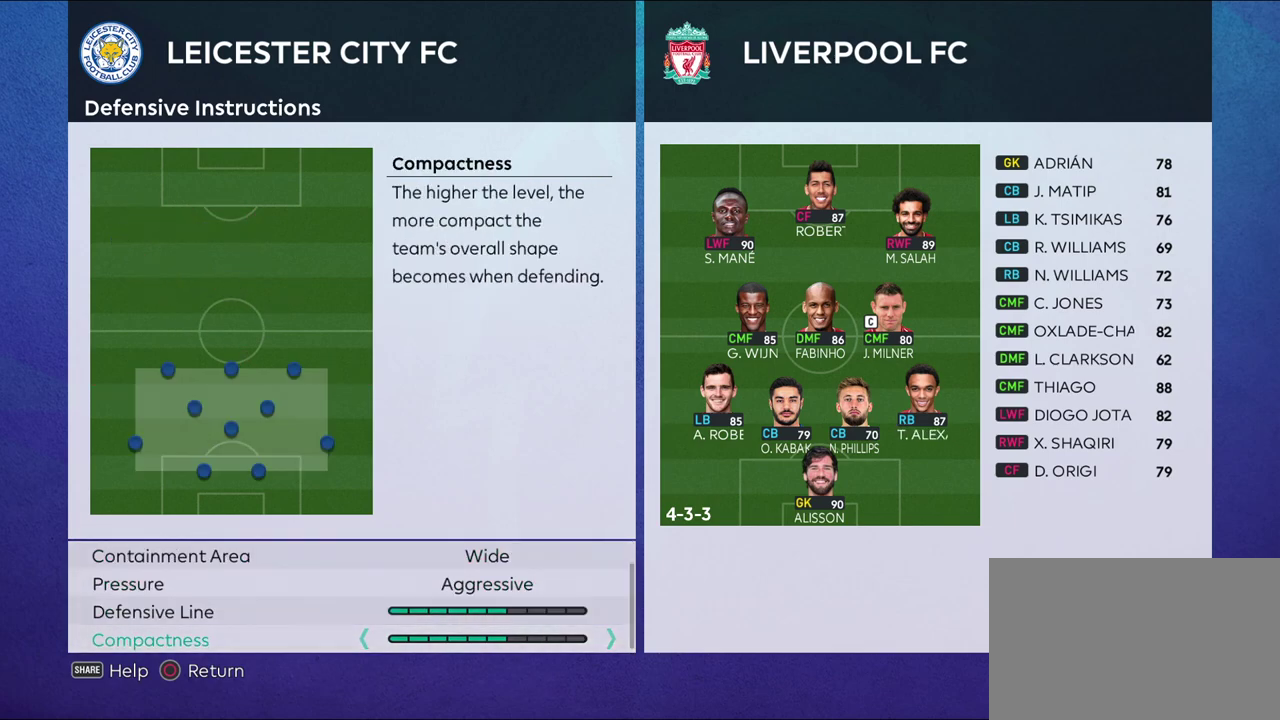
{"dt_ms": 300, "buttons": [], "left_stick": "center", "right_stick": "center", "events": [[117, "DPAD_UP", "up"]]}
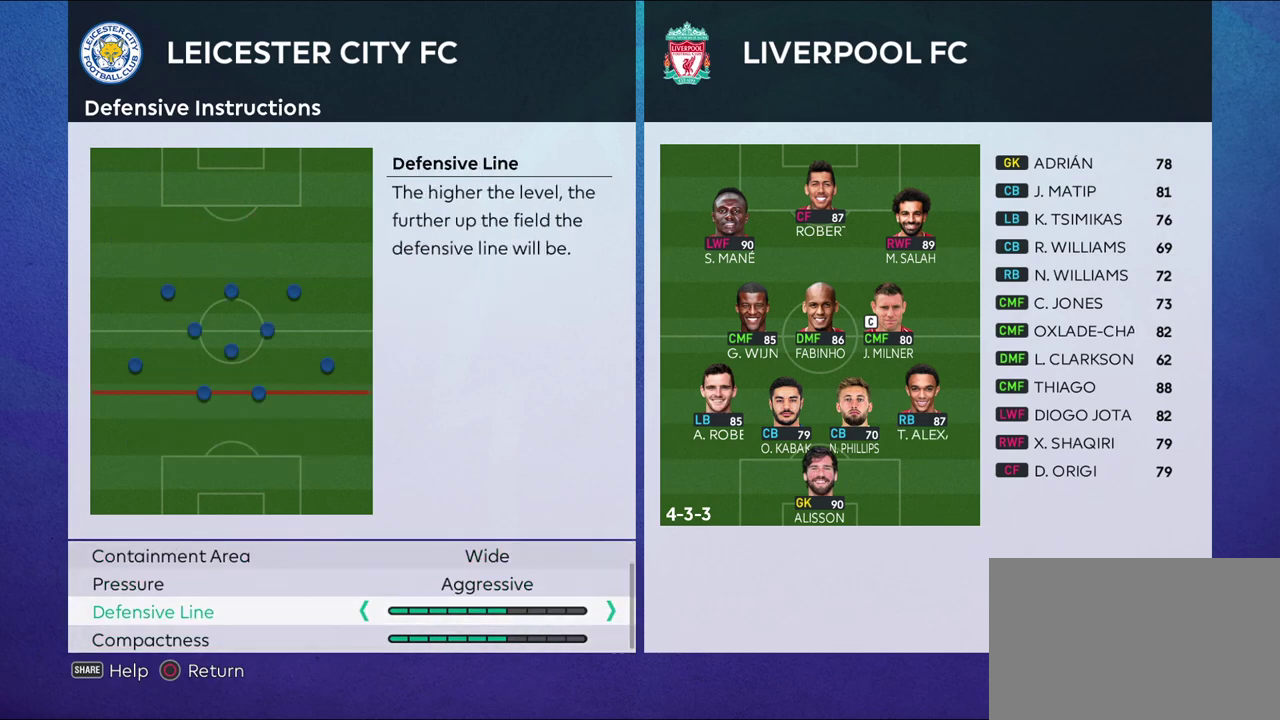
{"dt_ms": 500, "buttons": [], "left_stick": "center", "right_stick": "center", "events": [[17, "DPAD_DOWN", "down"], [167, "DPAD_DOWN", "up"]]}
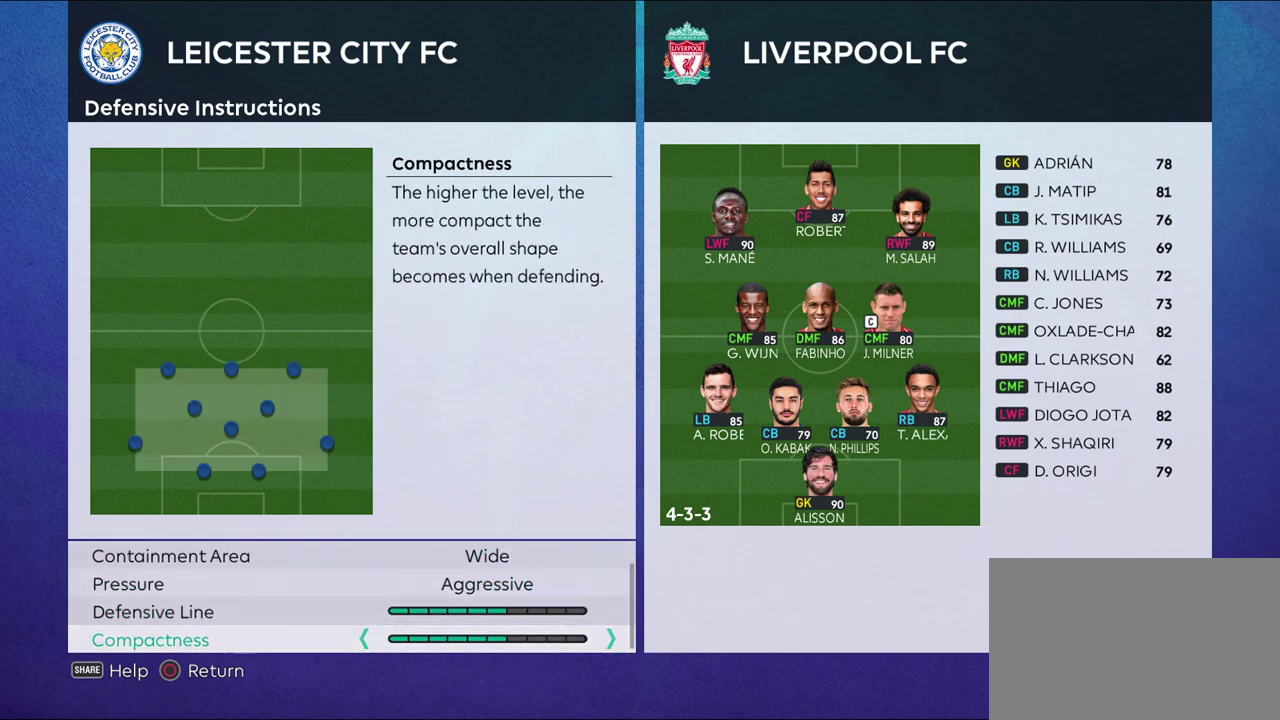
{"dt_ms": 500, "buttons": ["DPAD_UP"], "left_stick": "center", "right_stick": "center", "events": [[100, "DPAD_UP", "down"]]}
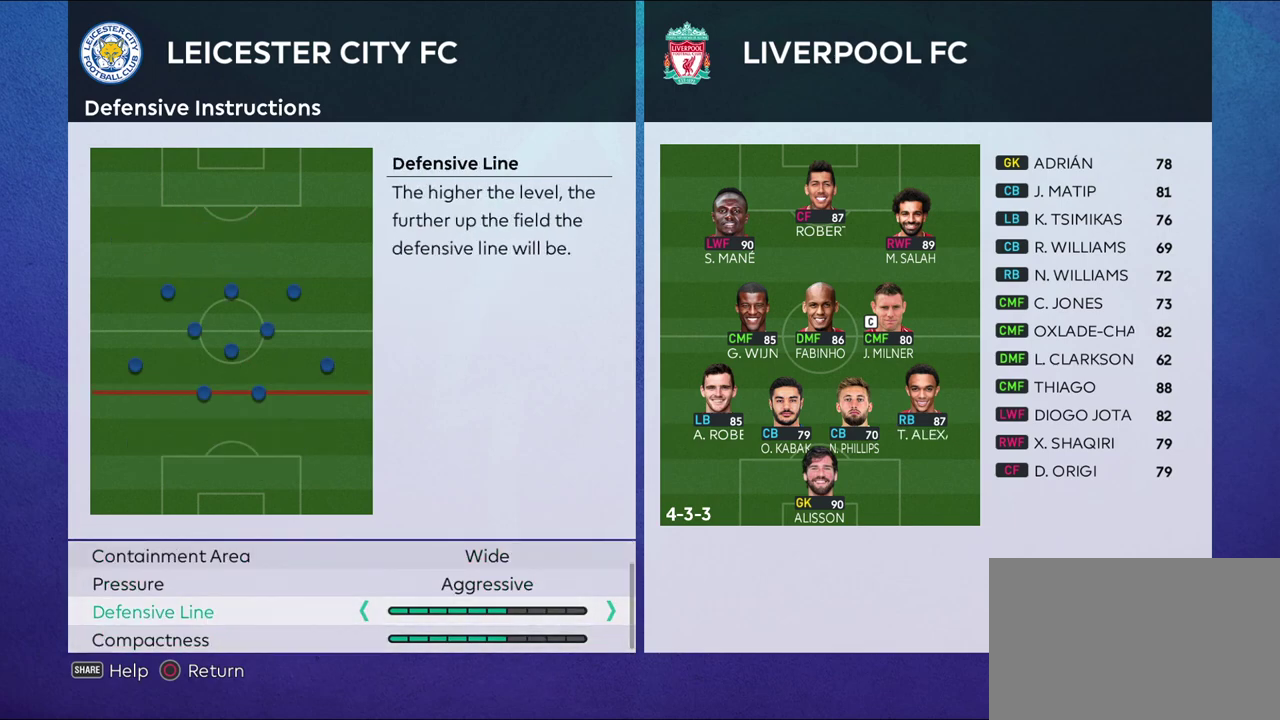
{"dt_ms": 700, "buttons": ["CIRCLE"], "left_stick": "center", "right_stick": "center", "events": [[367, "DPAD_UP", "up"], [617, "CIRCLE", "down"]]}
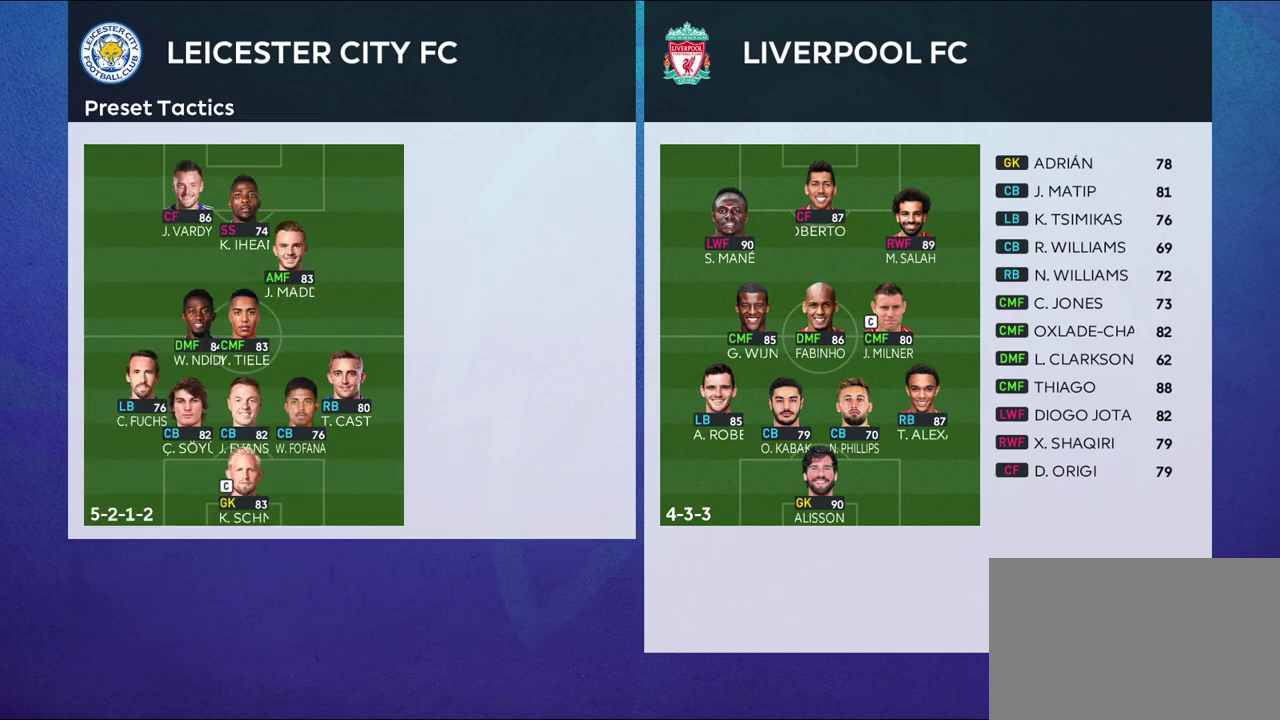
{"dt_ms": 300, "buttons": [], "left_stick": "center", "right_stick": "center", "events": [[83, "CIRCLE", "up"]]}
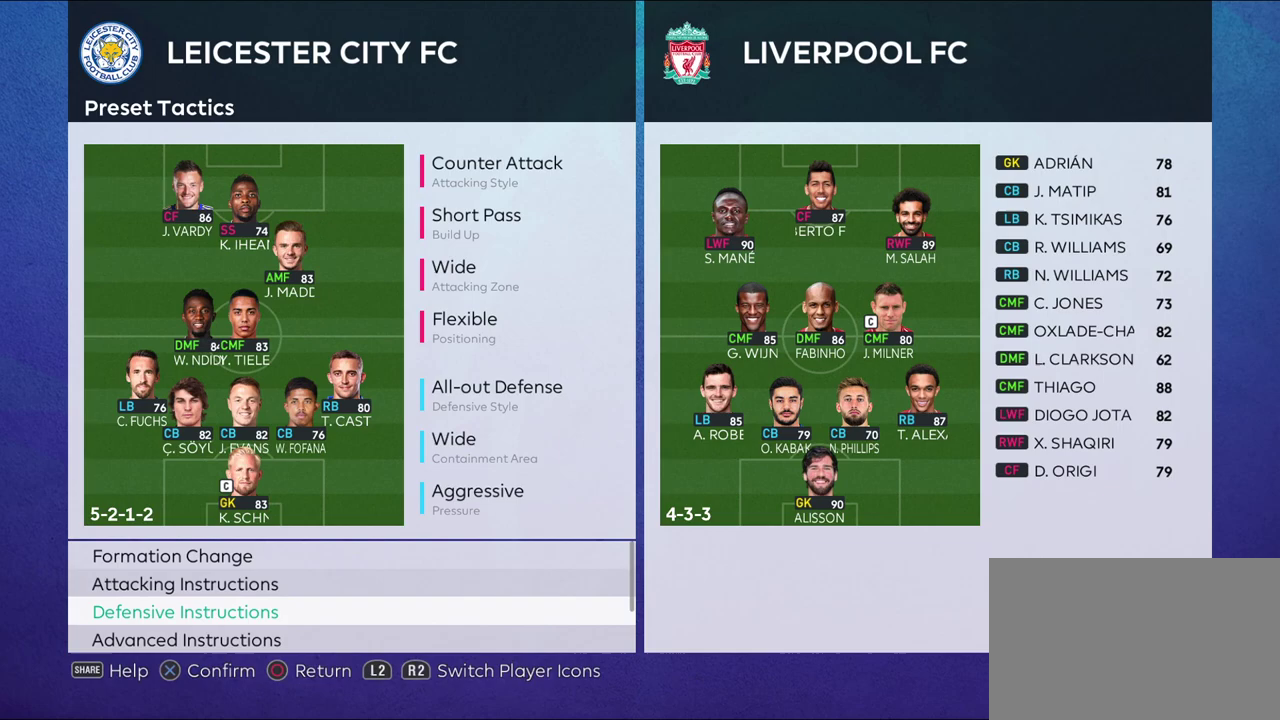
{"dt_ms": 500, "buttons": [], "left_stick": "center", "right_stick": "center", "events": [[83, "CIRCLE", "down"], [233, "CIRCLE", "up"]]}
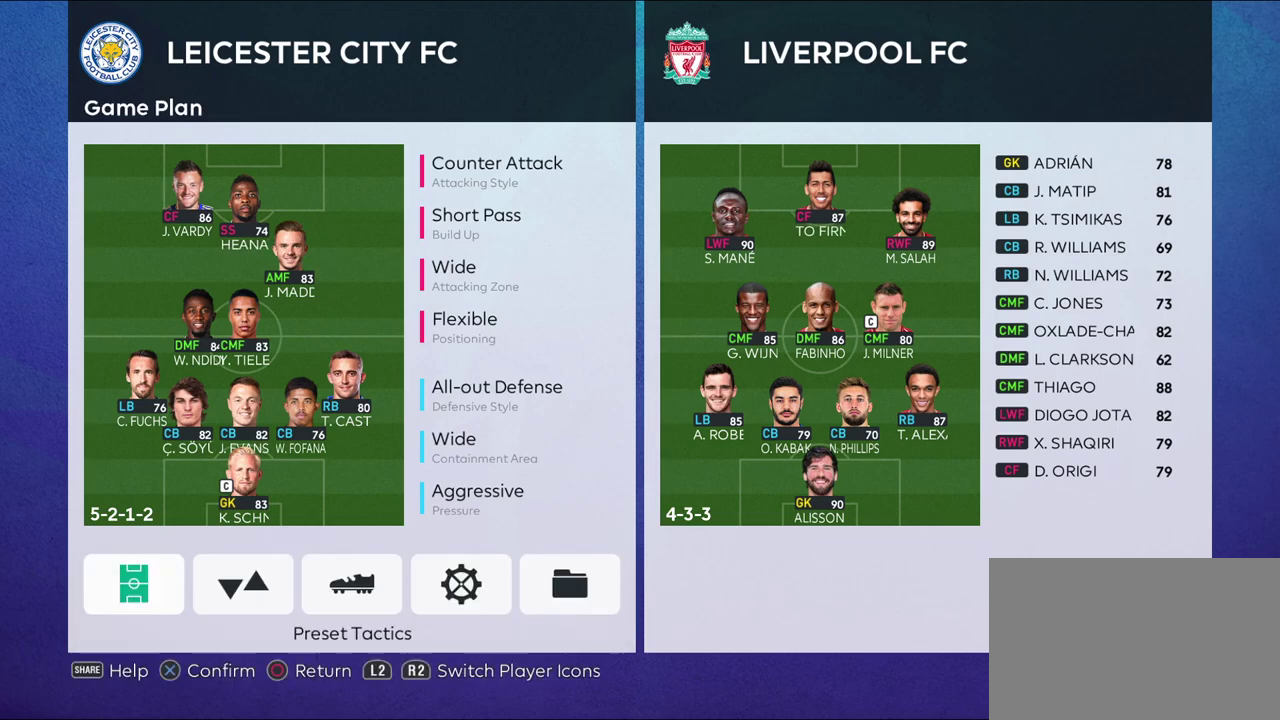
{"dt_ms": 700, "buttons": [], "left_stick": "center", "right_stick": "center", "events": [[183, "CIRCLE", "down"], [317, "CIRCLE", "up"]]}
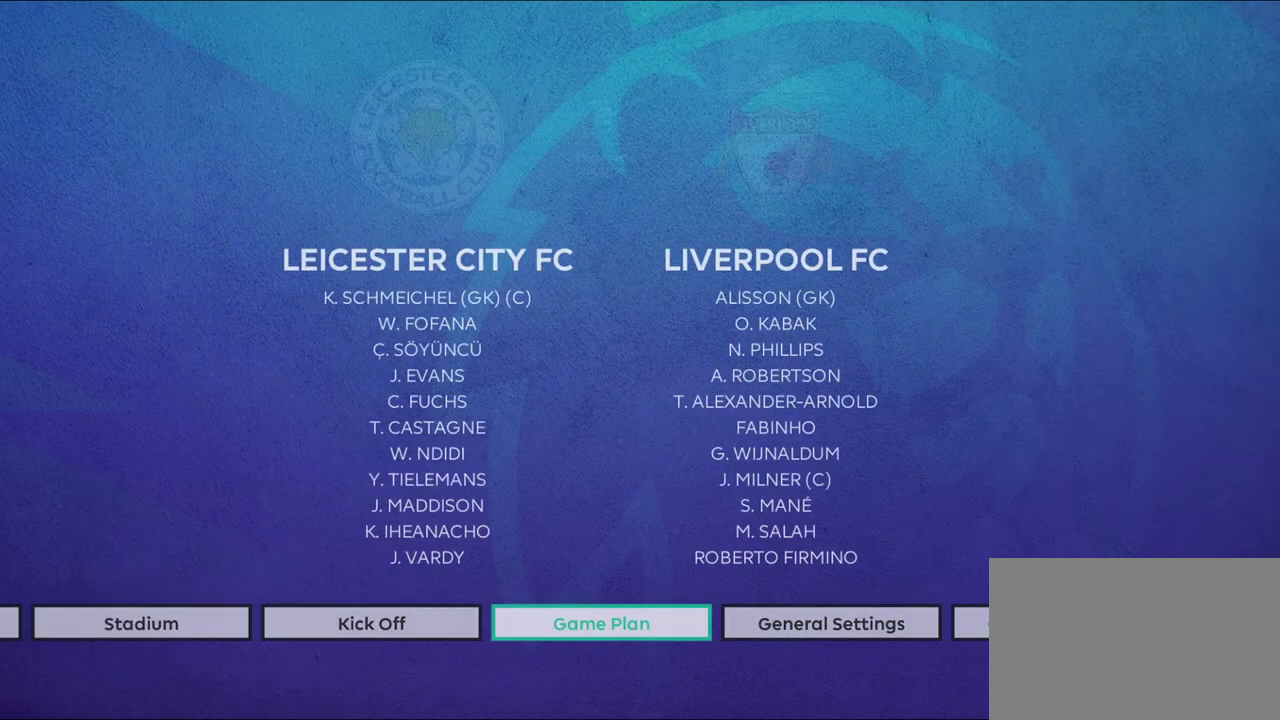
{"dt_ms": 300, "buttons": ["DPAD_RIGHT"], "left_stick": "center", "right_stick": "center", "events": [[283, "DPAD_RIGHT", "down"]]}
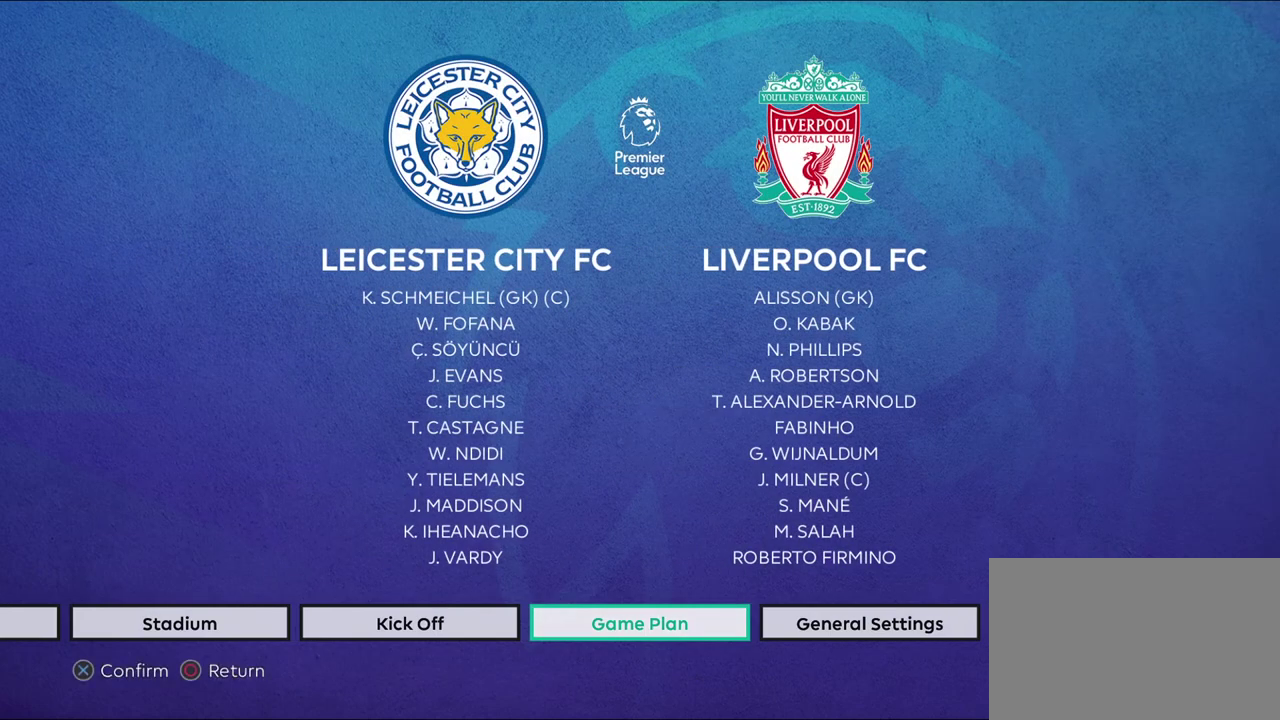
{"dt_ms": 500, "buttons": [], "left_stick": "center", "right_stick": "center", "events": [[117, "DPAD_RIGHT", "up"]]}